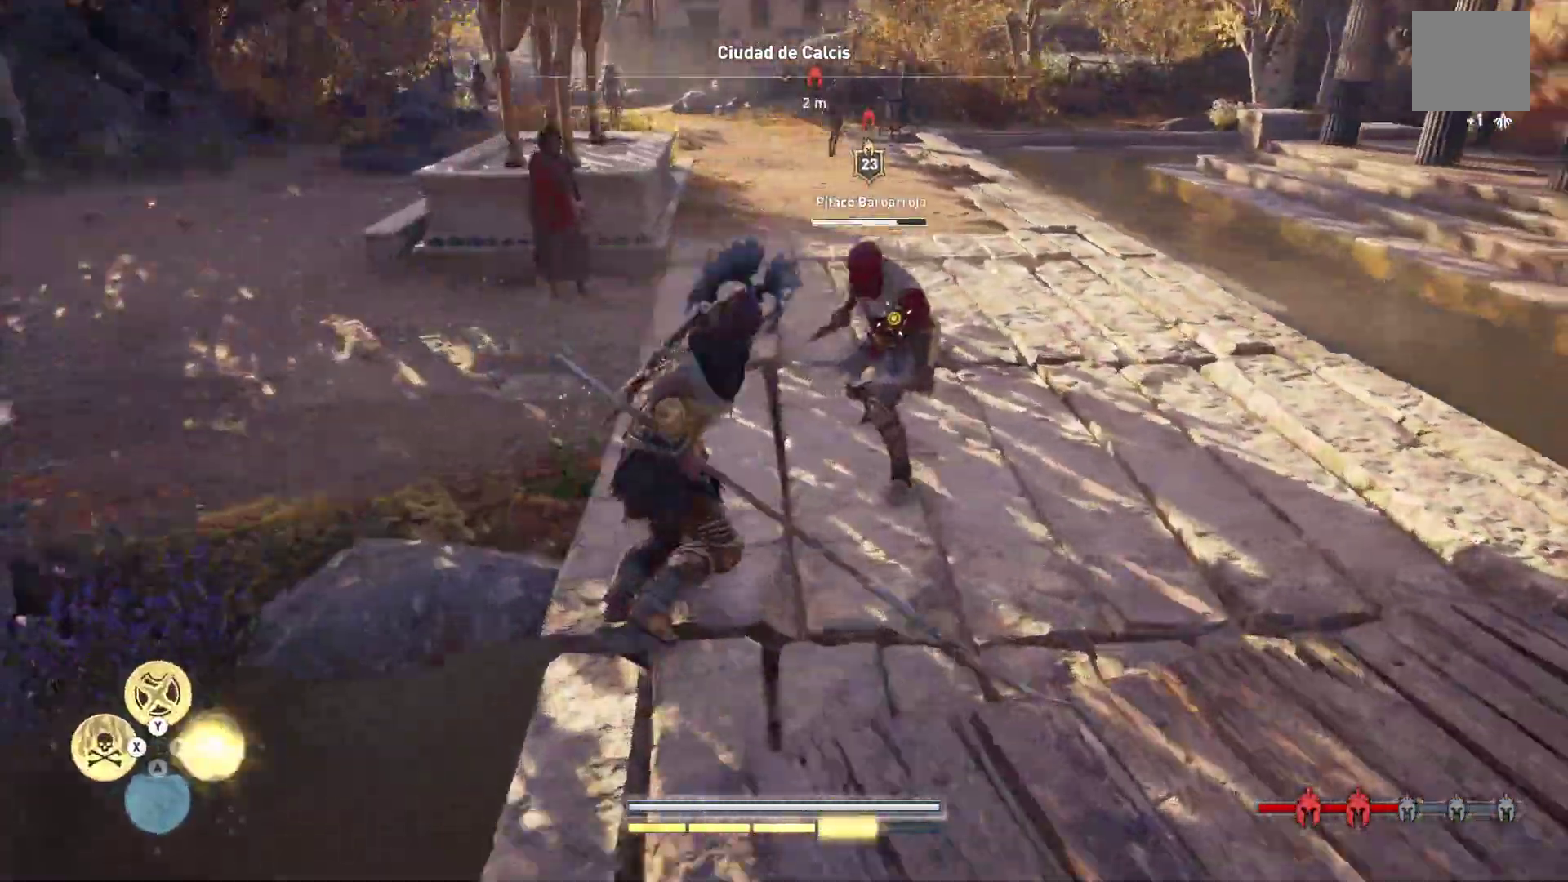
Gameplay with a controller (Xbox layout); each line is a JSON object with the inputs held at the frame after it (dt_ms = milliseconds from this image to that frame). "events" lists button and stick changes between this image and that frame as [ms after this image, input, new state], when the widget could be followed in between.
{"dt_ms": 500, "buttons": [], "left_stick": "center", "right_stick": "center", "events": [[167, "left_stick", "center"]]}
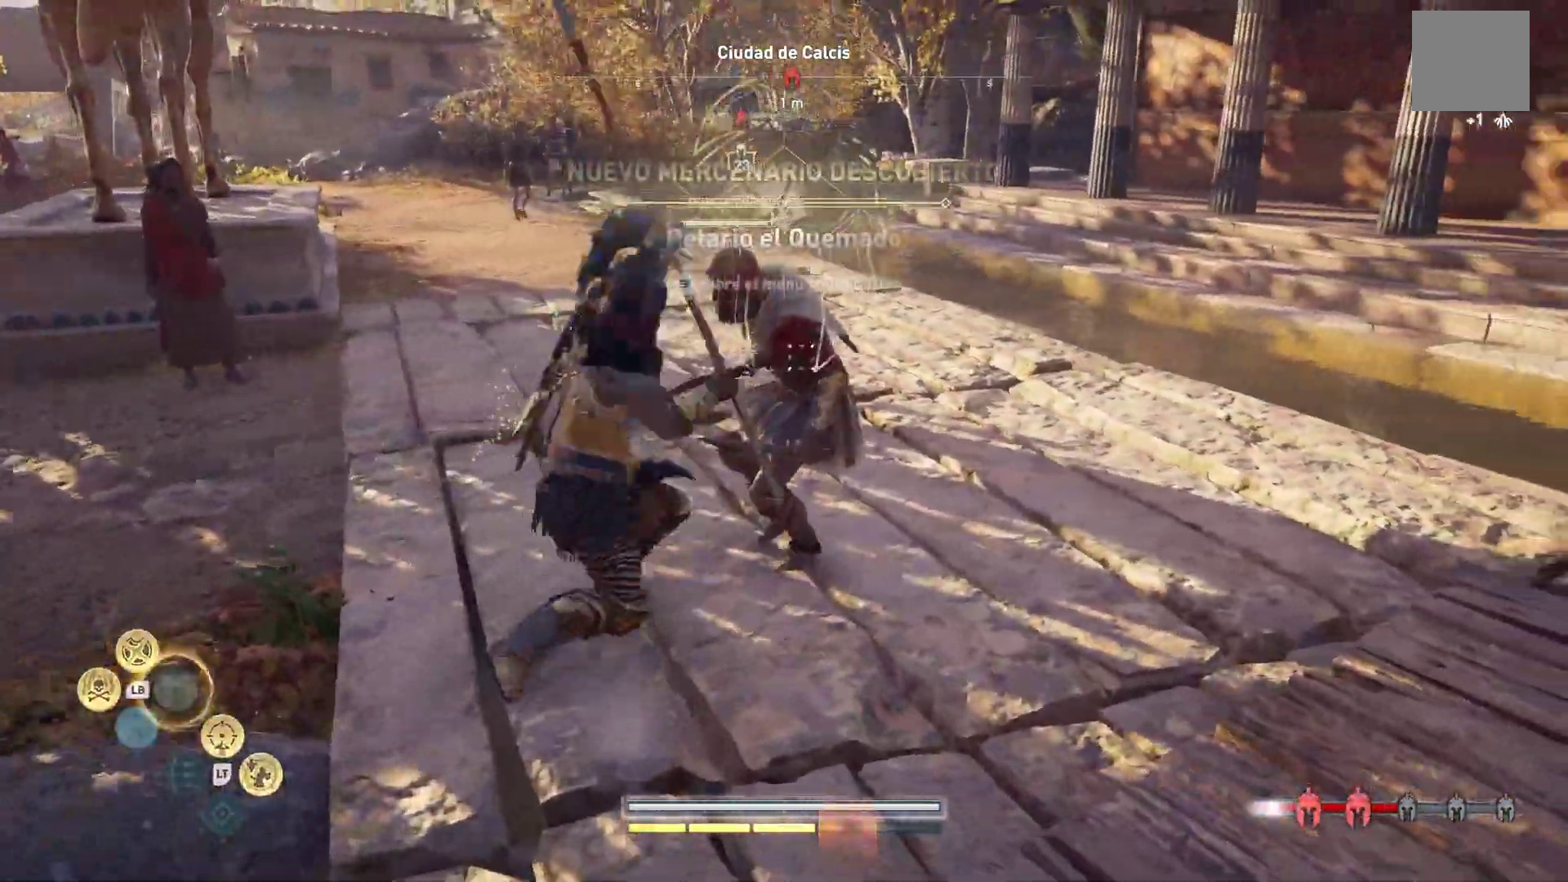
{"dt_ms": 500, "buttons": [], "left_stick": "center", "right_stick": "center", "events": []}
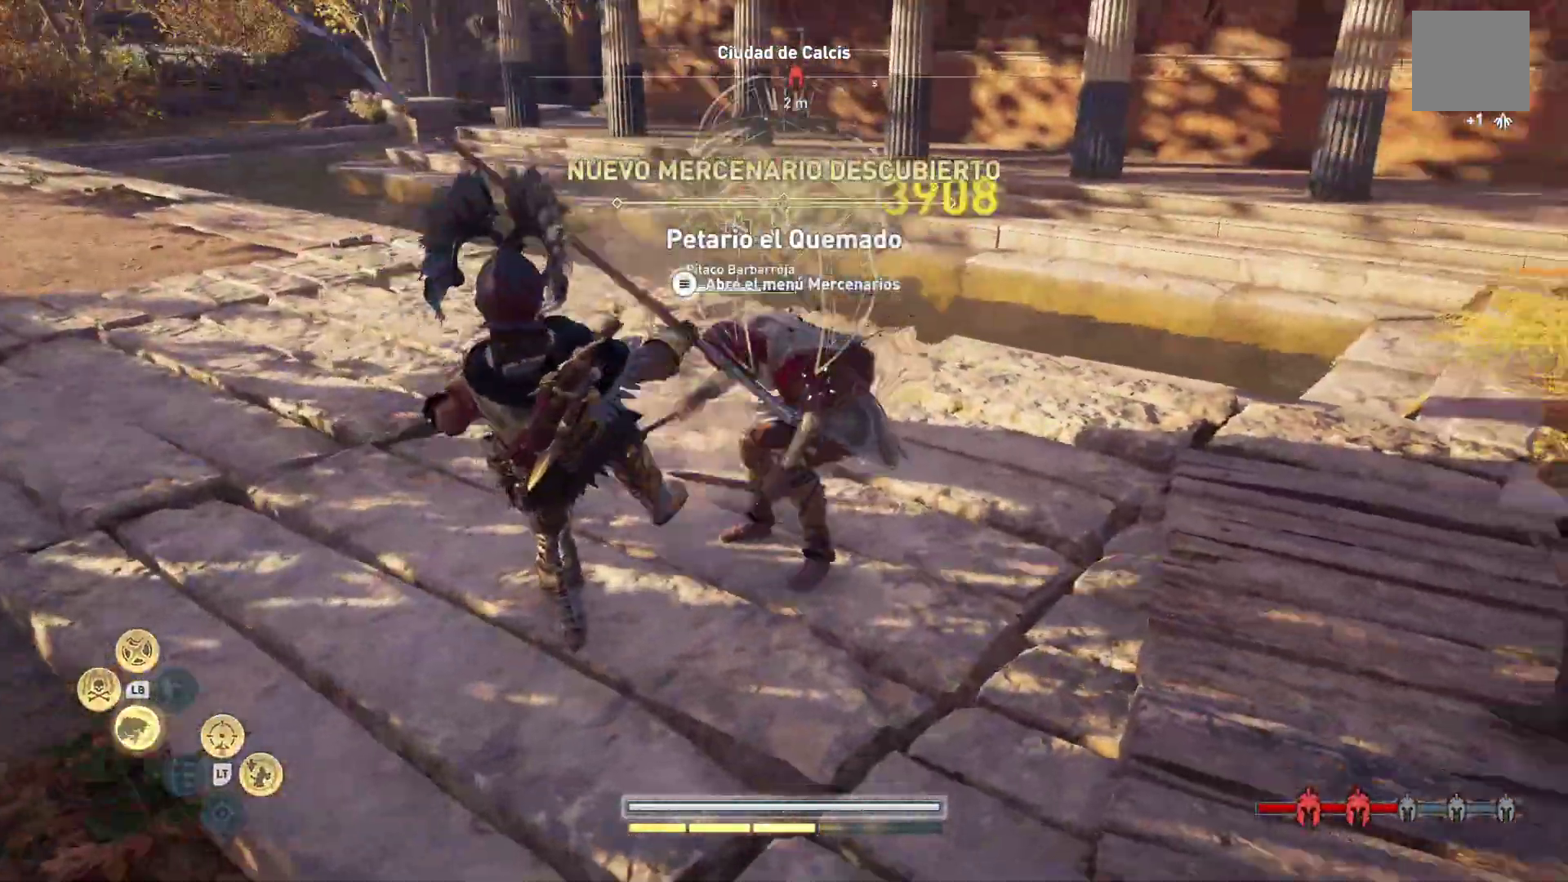
{"dt_ms": 500, "buttons": ["R1"], "left_stick": "center", "right_stick": "center"}
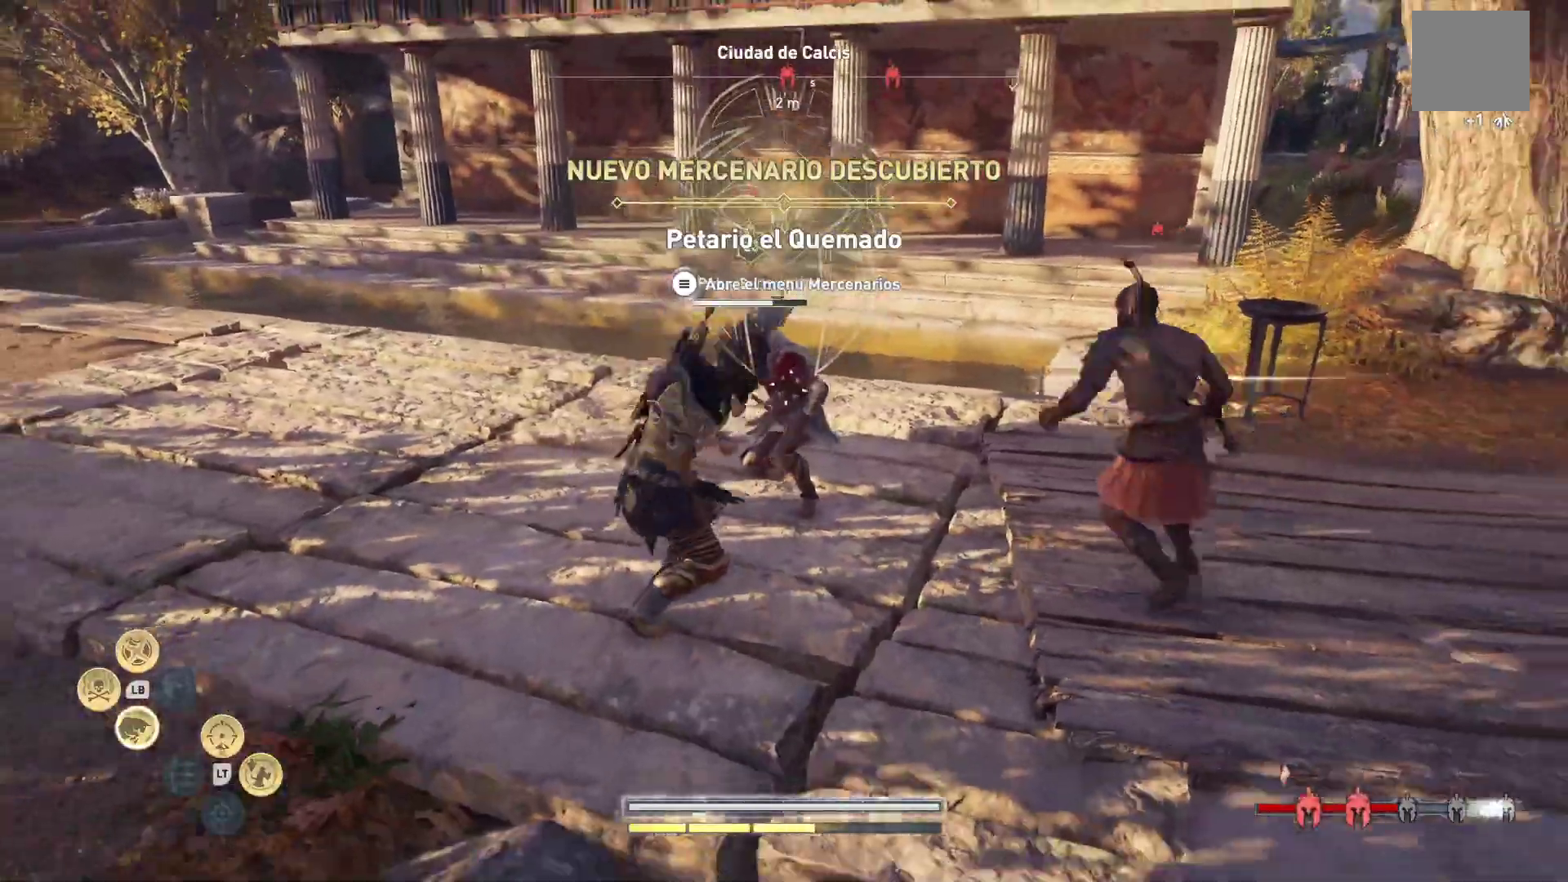
{"dt_ms": 500, "buttons": ["X"], "left_stick": "down-left", "right_stick": "center", "events": [[83, "R1", "up"], [150, "R1", "down"], [250, "R1", "up"], [317, "left_stick", "left"], [450, "X", "down"], [483, "left_stick", "down-left"]]}
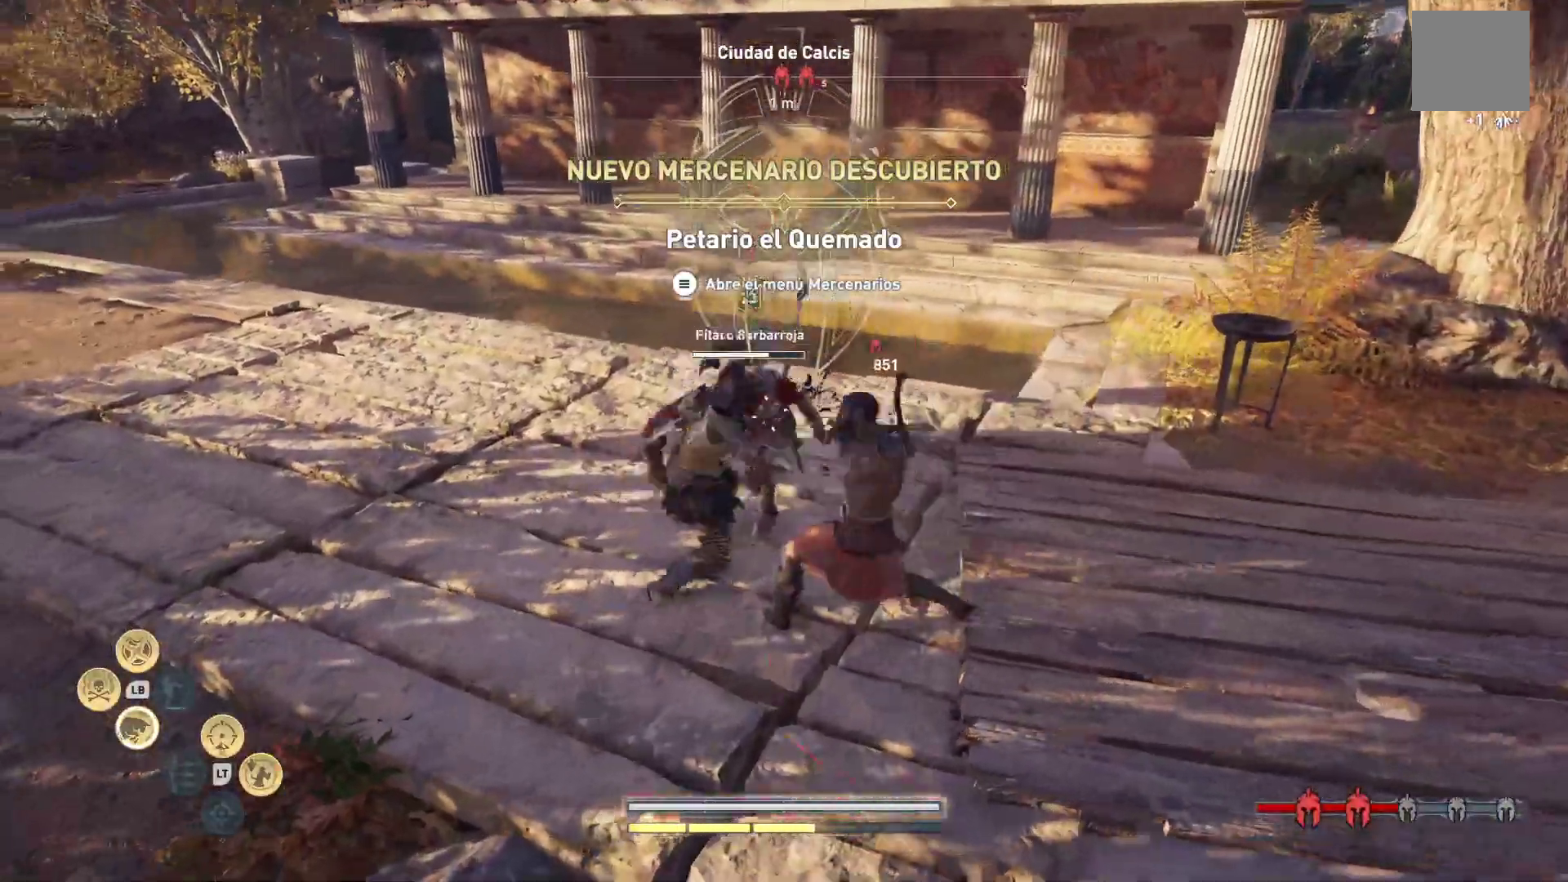
{"dt_ms": 1000, "buttons": ["X"], "left_stick": "down-left", "right_stick": "center"}
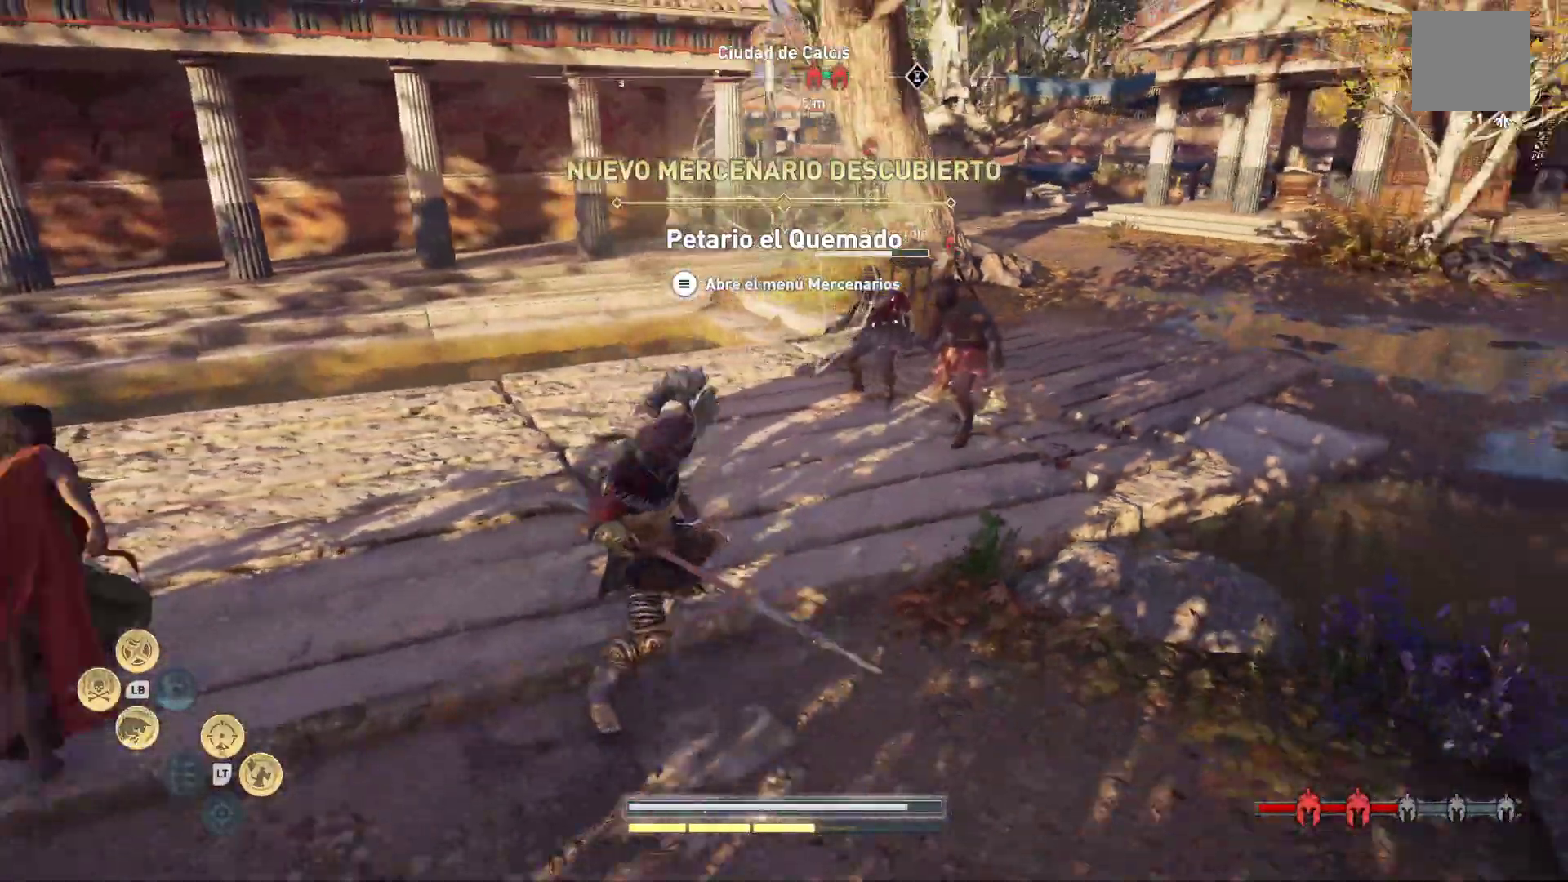
{"dt_ms": 500, "buttons": [], "left_stick": "left", "right_stick": "center", "events": [[50, "X", "up"], [117, "X", "down"], [200, "X", "up"], [267, "left_stick", "left"], [283, "X", "down"], [400, "X", "up"]]}
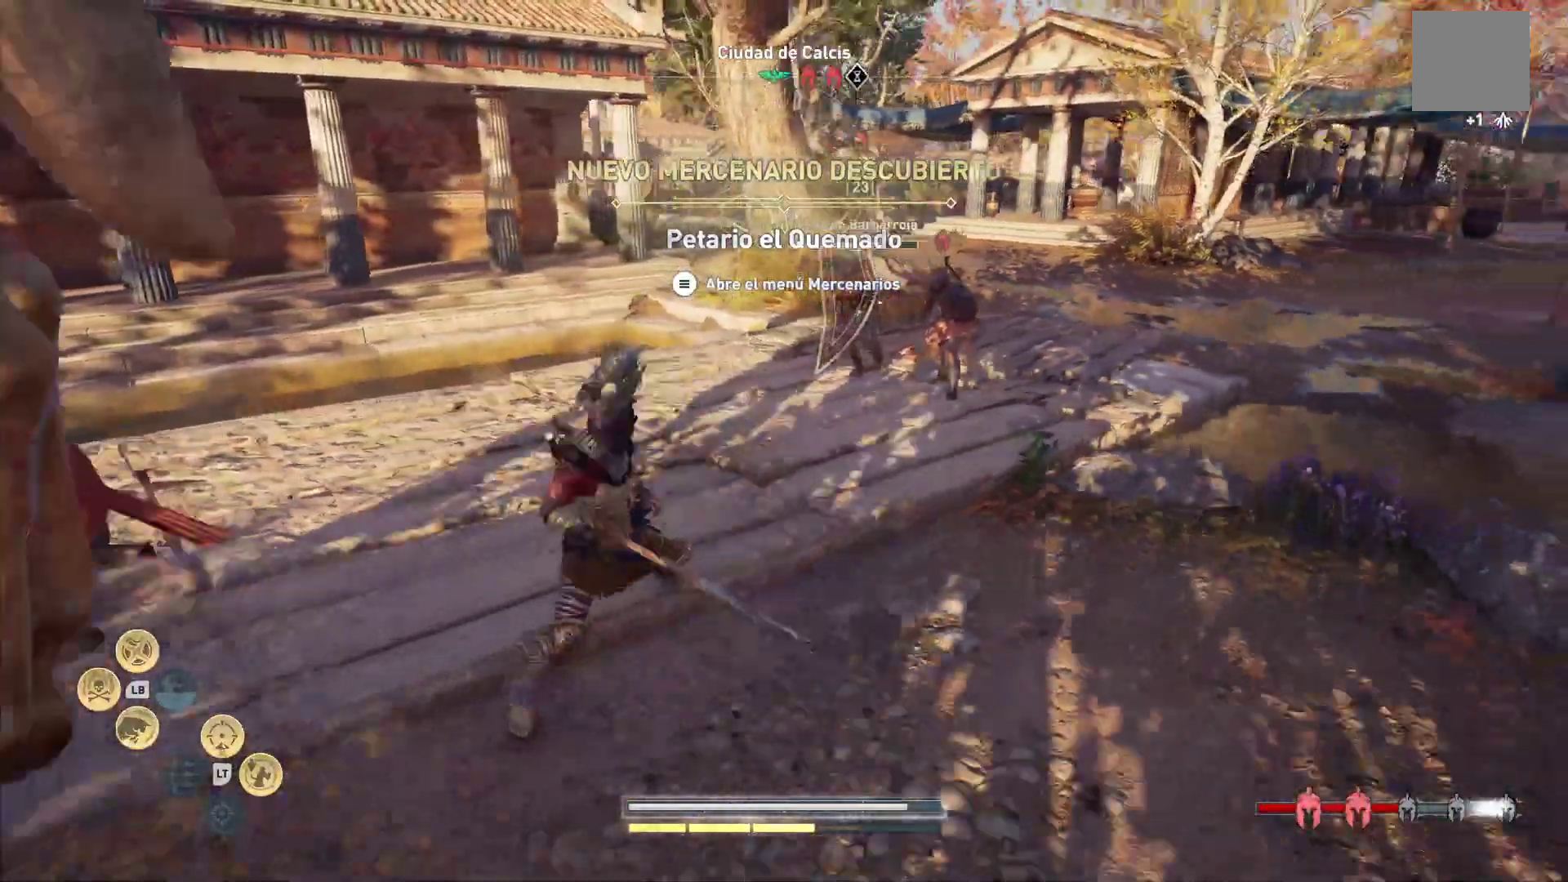
{"dt_ms": 500, "buttons": [], "left_stick": "up-right", "right_stick": "center", "events": [[283, "left_stick", "up"], [367, "left_stick", "up-right"]]}
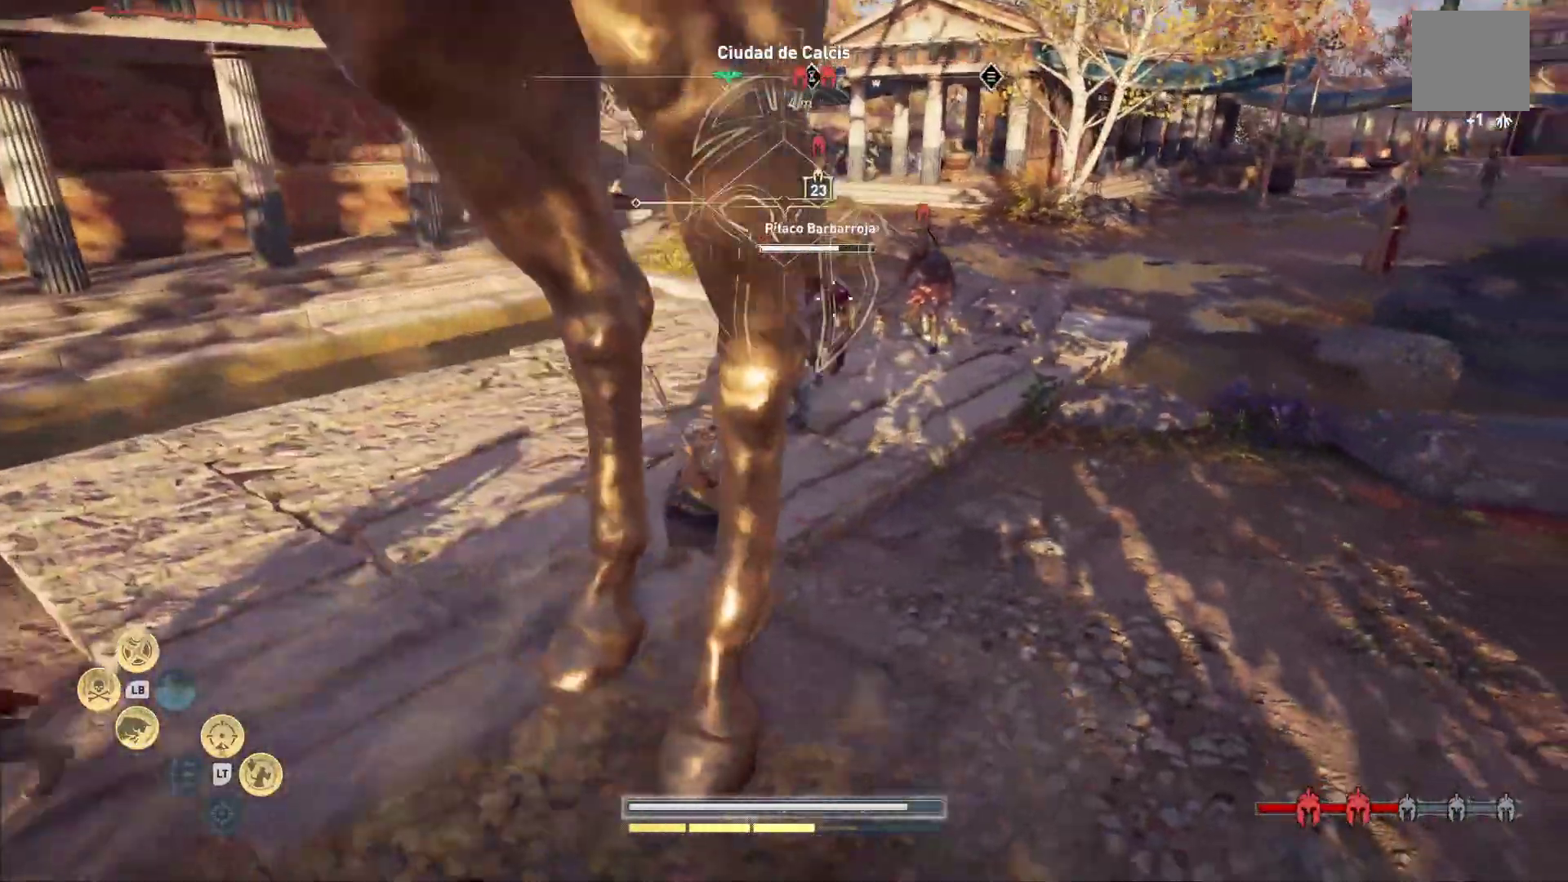
{"dt_ms": 500, "buttons": ["L1"], "left_stick": "up-right", "right_stick": "center", "events": [[183, "L1", "down"], [217, "A", "down"], [317, "A", "up"], [400, "A", "down"], [467, "A", "up"]]}
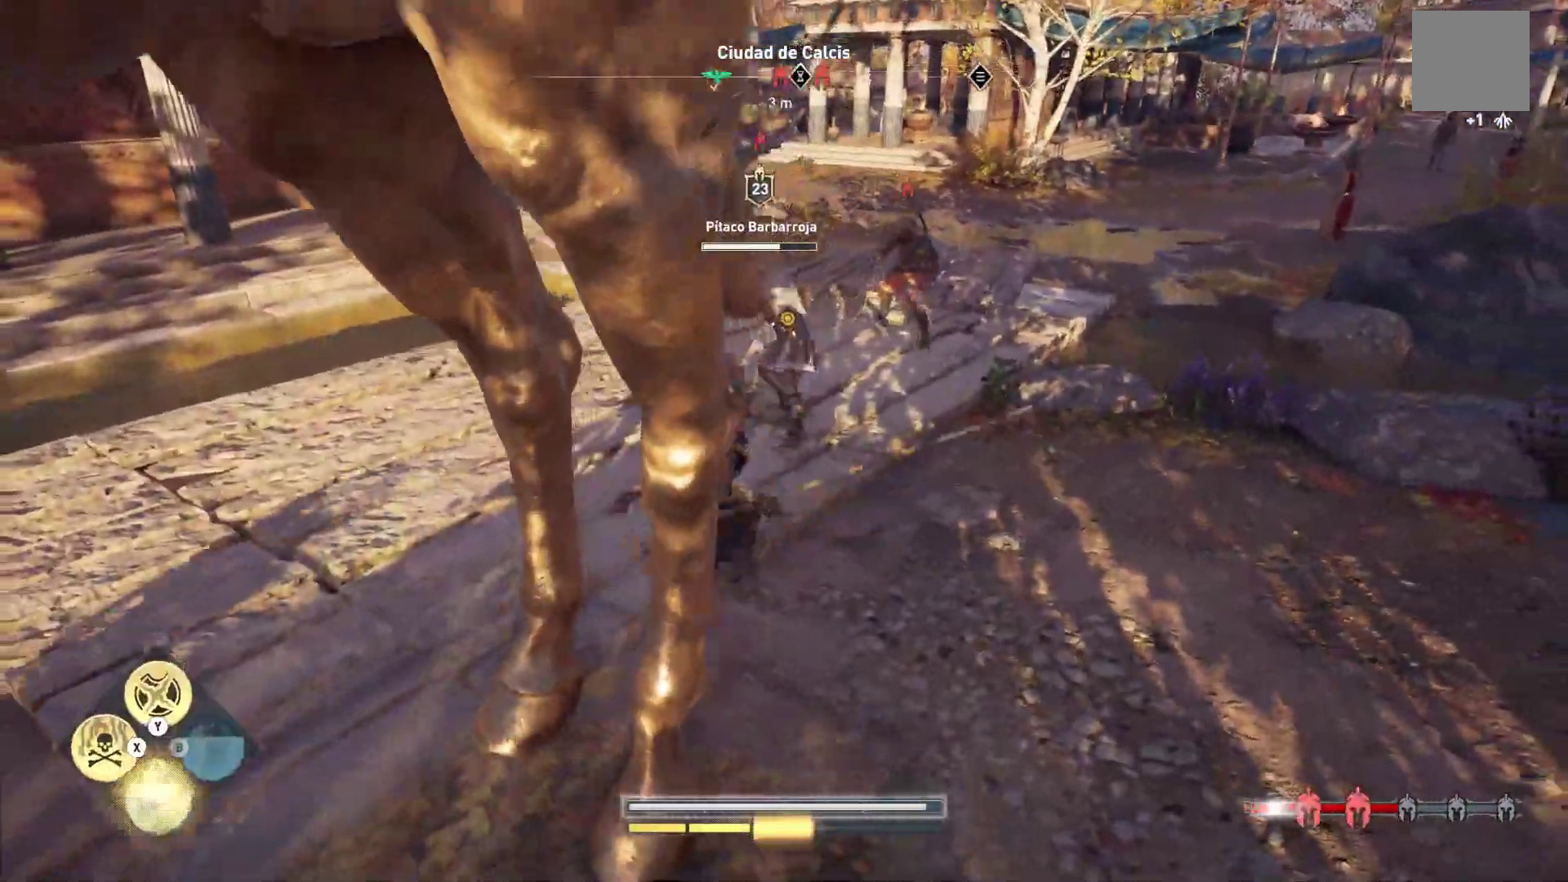
{"dt_ms": 500, "buttons": [], "left_stick": "up-right", "right_stick": "center", "events": [[67, "A", "down"], [167, "A", "up"], [183, "L1", "up"]]}
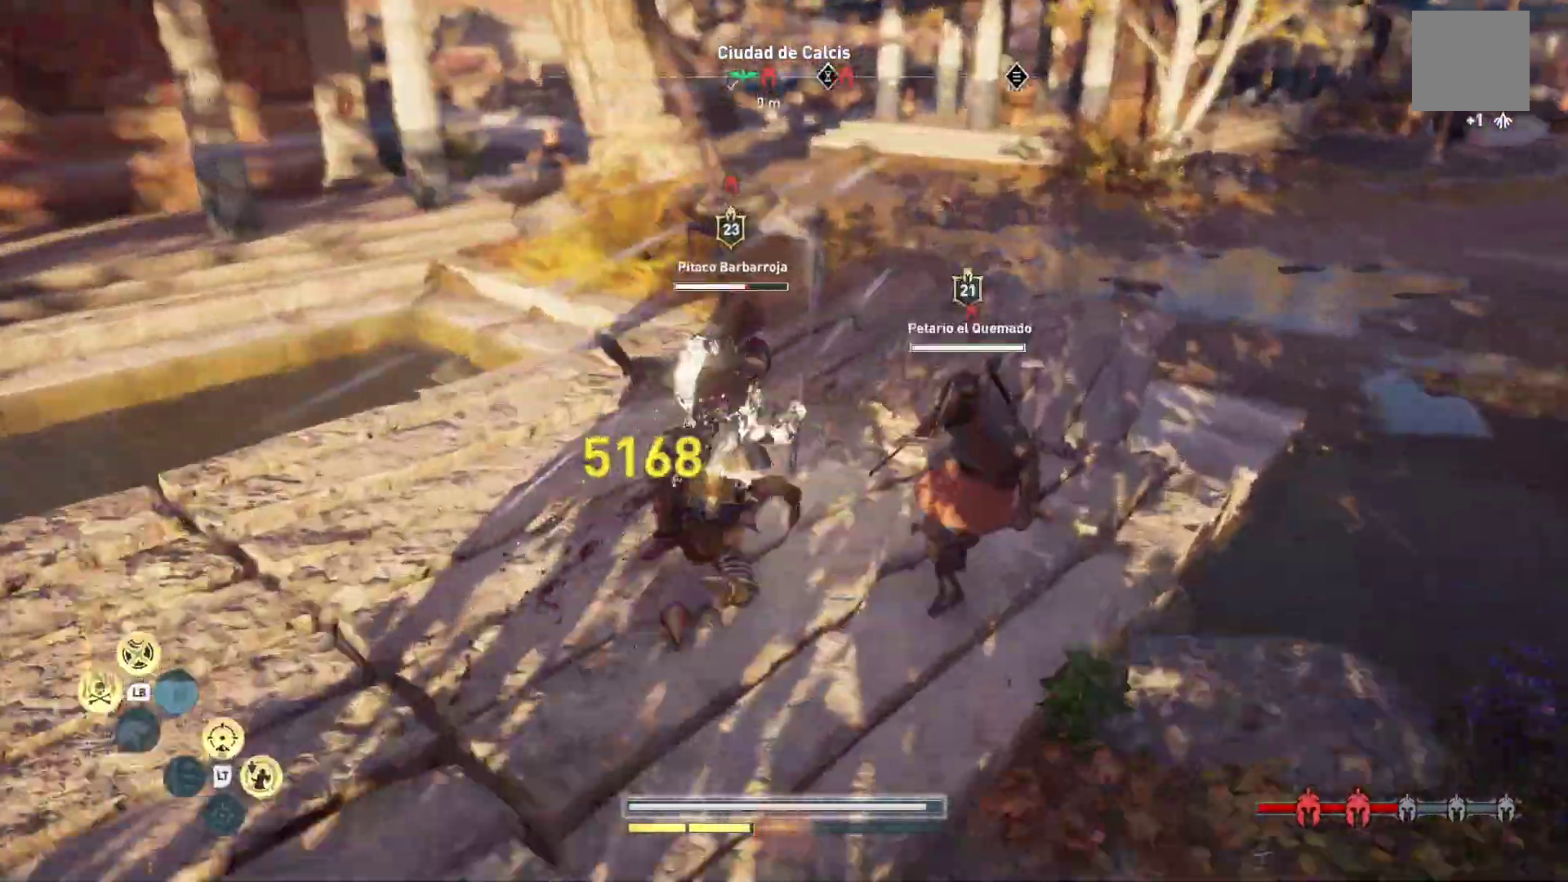
{"dt_ms": 500, "buttons": [], "left_stick": "right", "right_stick": "right", "events": [[33, "right_stick", "down-right"], [100, "left_stick", "right"], [383, "right_stick", "right"], [417, "R1", "down"], [500, "R1", "up"]]}
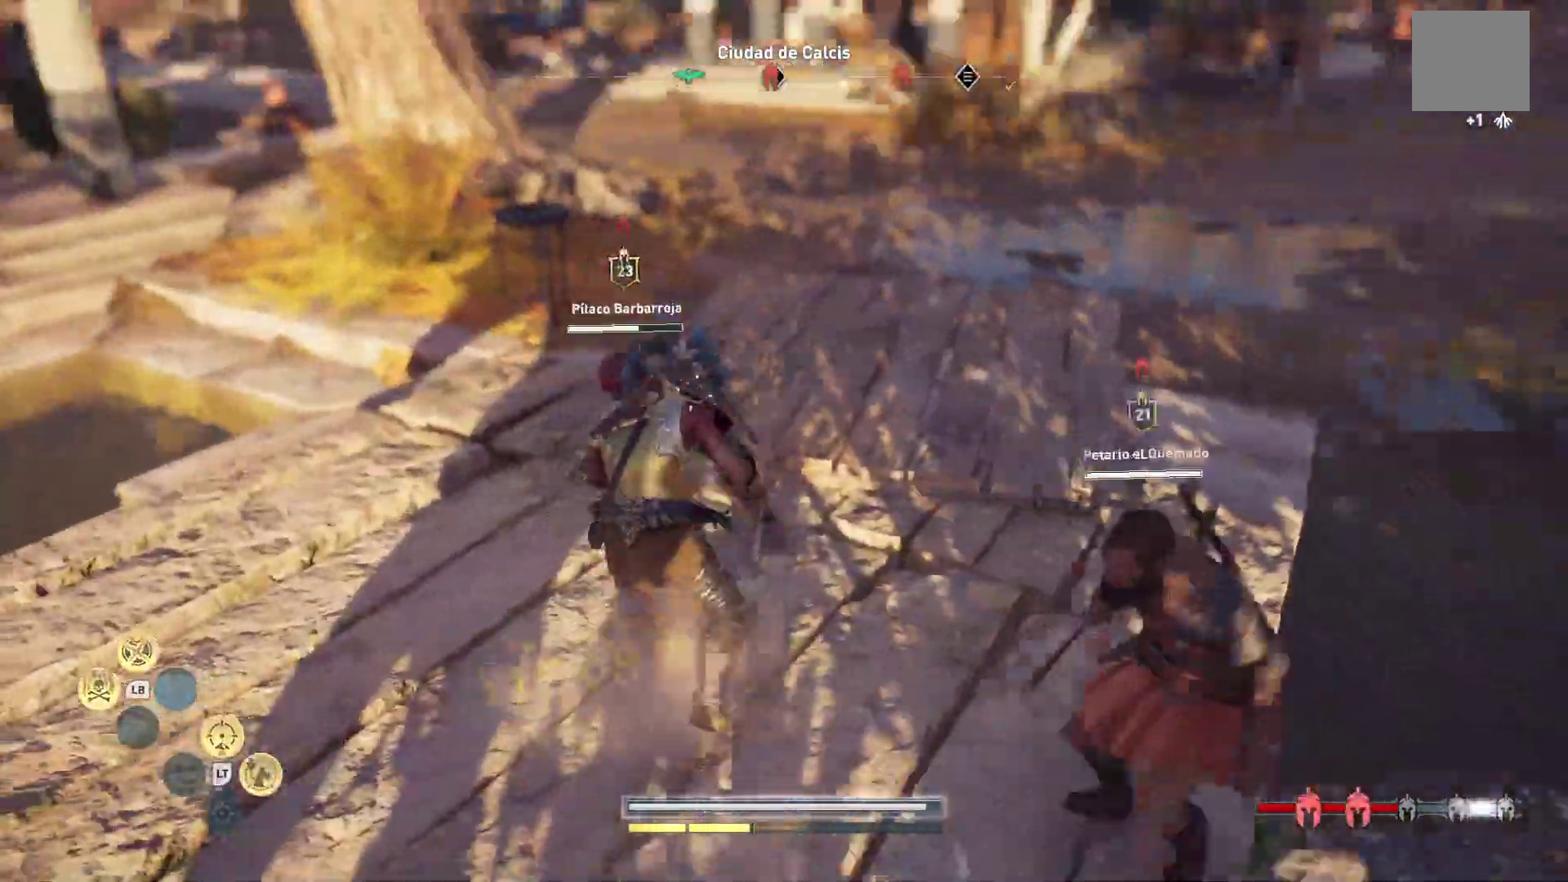
{"dt_ms": 1000, "buttons": ["R1"], "left_stick": "right", "right_stick": "right"}
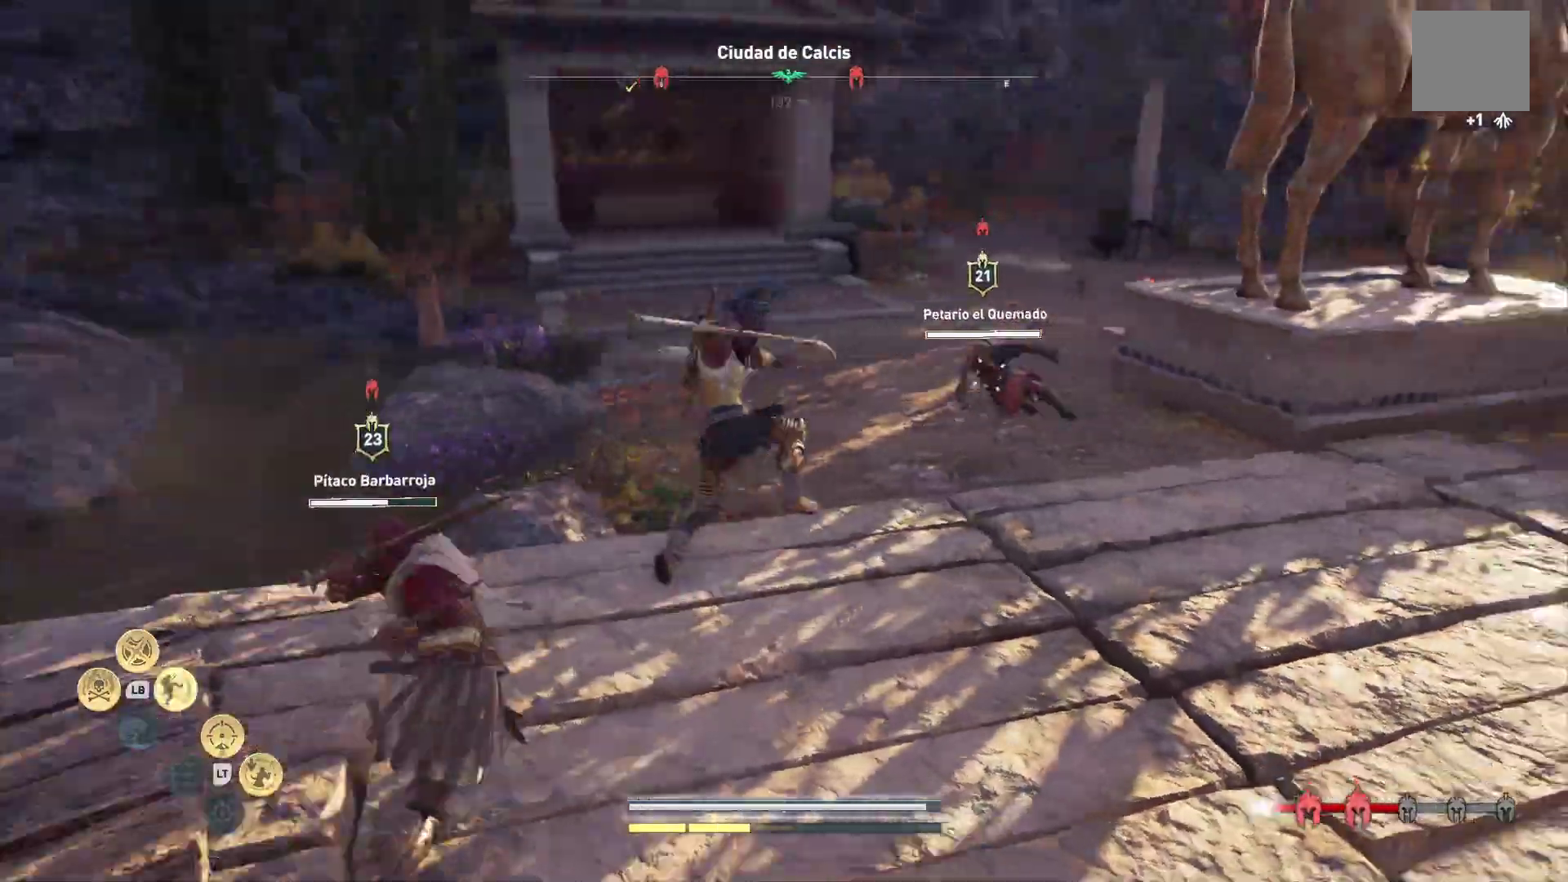
{"dt_ms": 500, "buttons": [], "left_stick": "up-right", "right_stick": "center", "events": [[50, "R1", "up"], [50, "left_stick", "up-right"], [117, "right_stick", "center"], [417, "X", "down"], [500, "X", "up"]]}
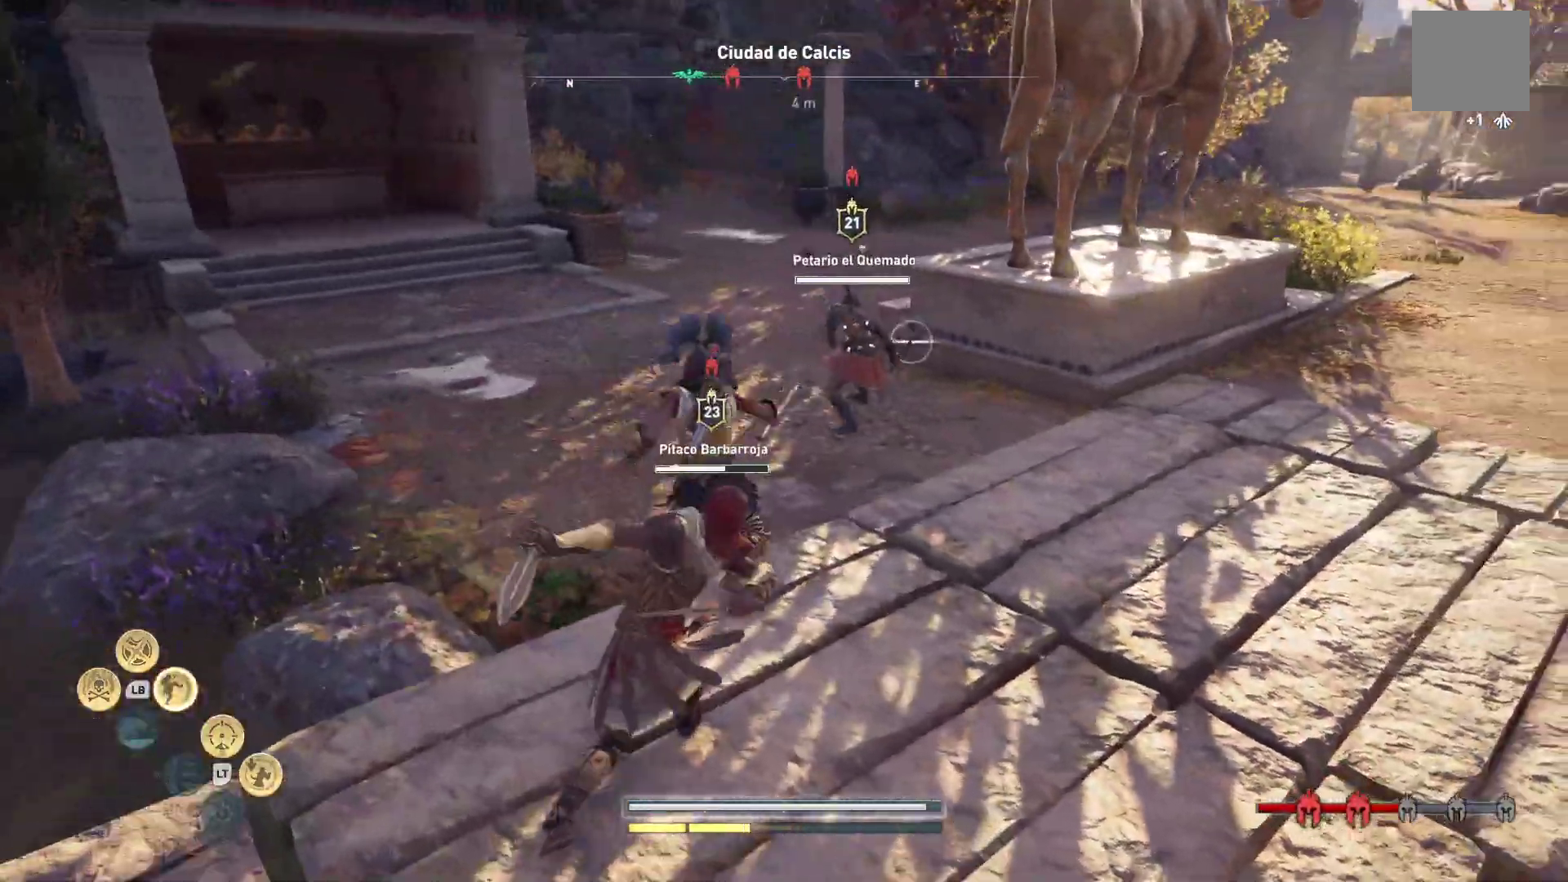
{"dt_ms": 500, "buttons": ["X"], "left_stick": "up-right", "right_stick": "center", "events": [[100, "X", "down"], [217, "X", "up"], [283, "X", "down"], [333, "X", "up"], [433, "X", "down"]]}
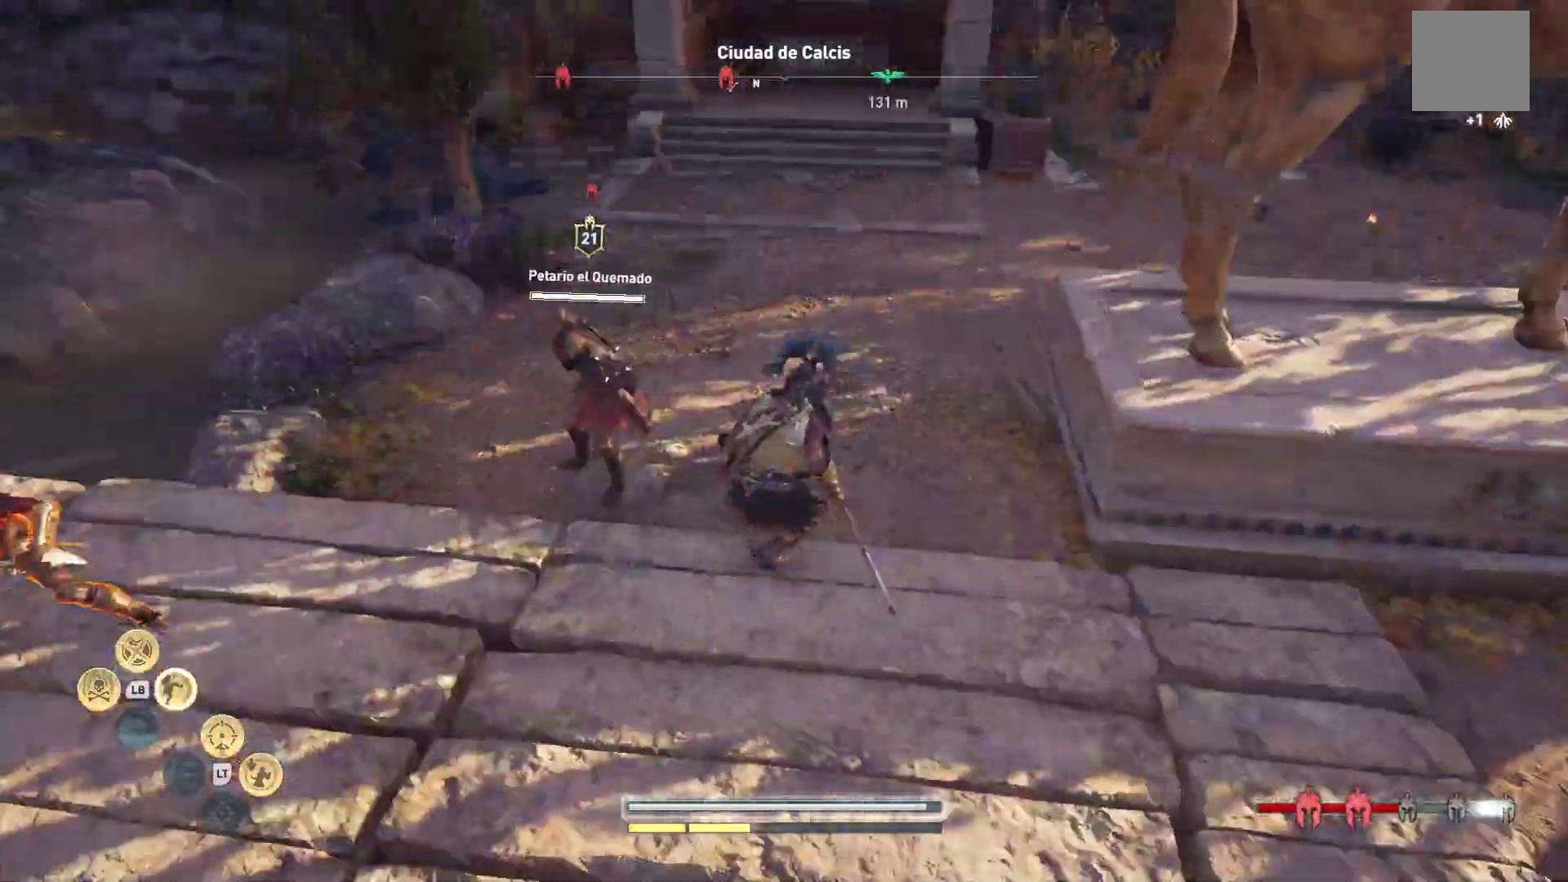
{"dt_ms": 1000, "buttons": ["X"], "left_stick": "right", "right_stick": "center"}
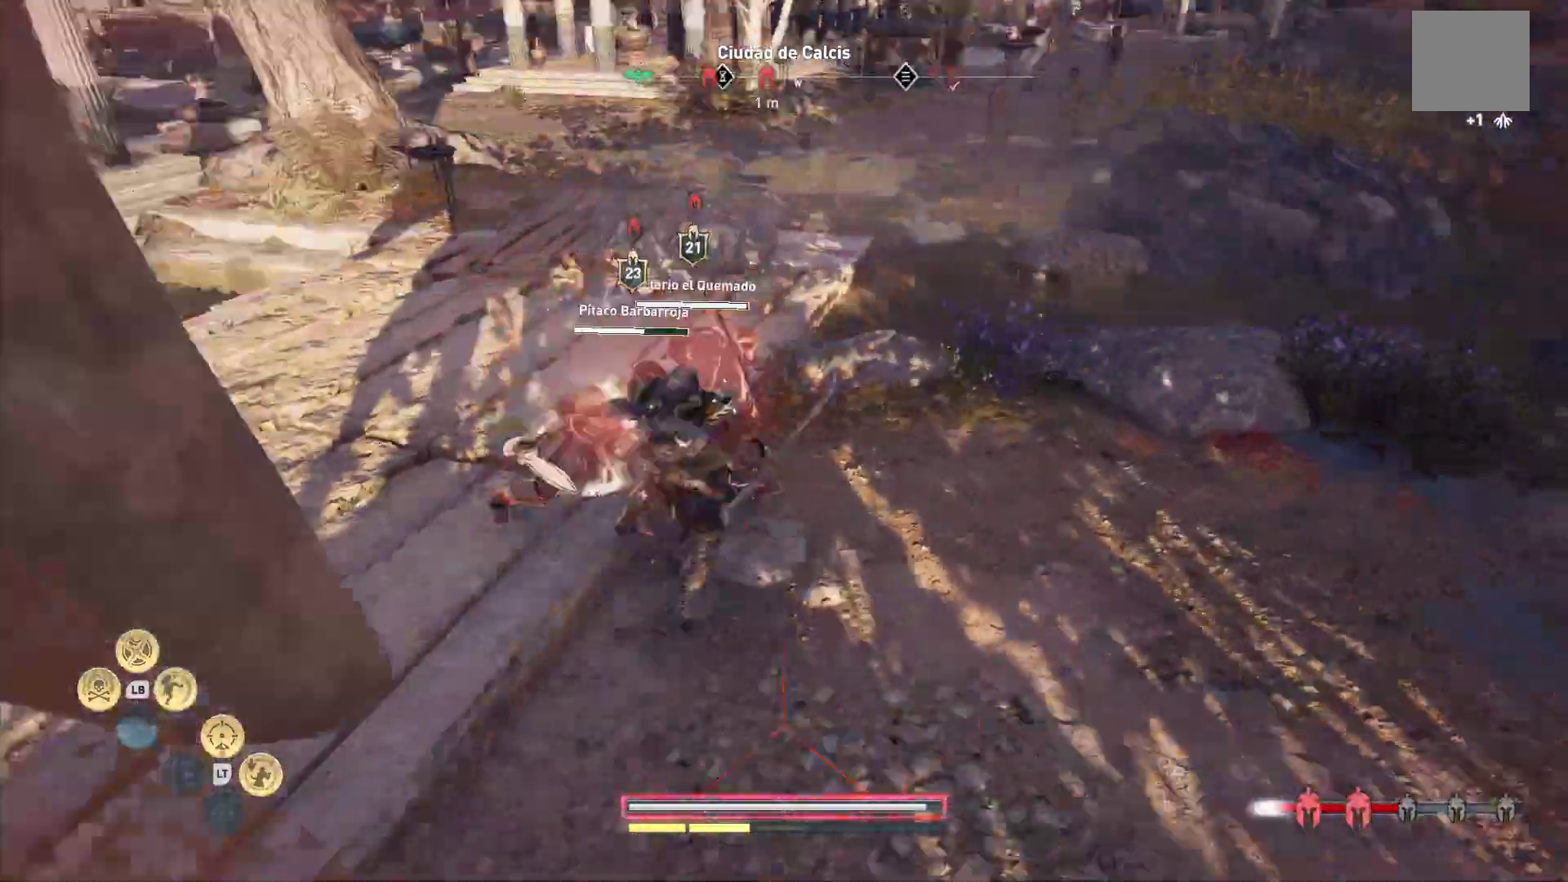
{"dt_ms": 500, "buttons": ["X"], "left_stick": "right", "right_stick": "center"}
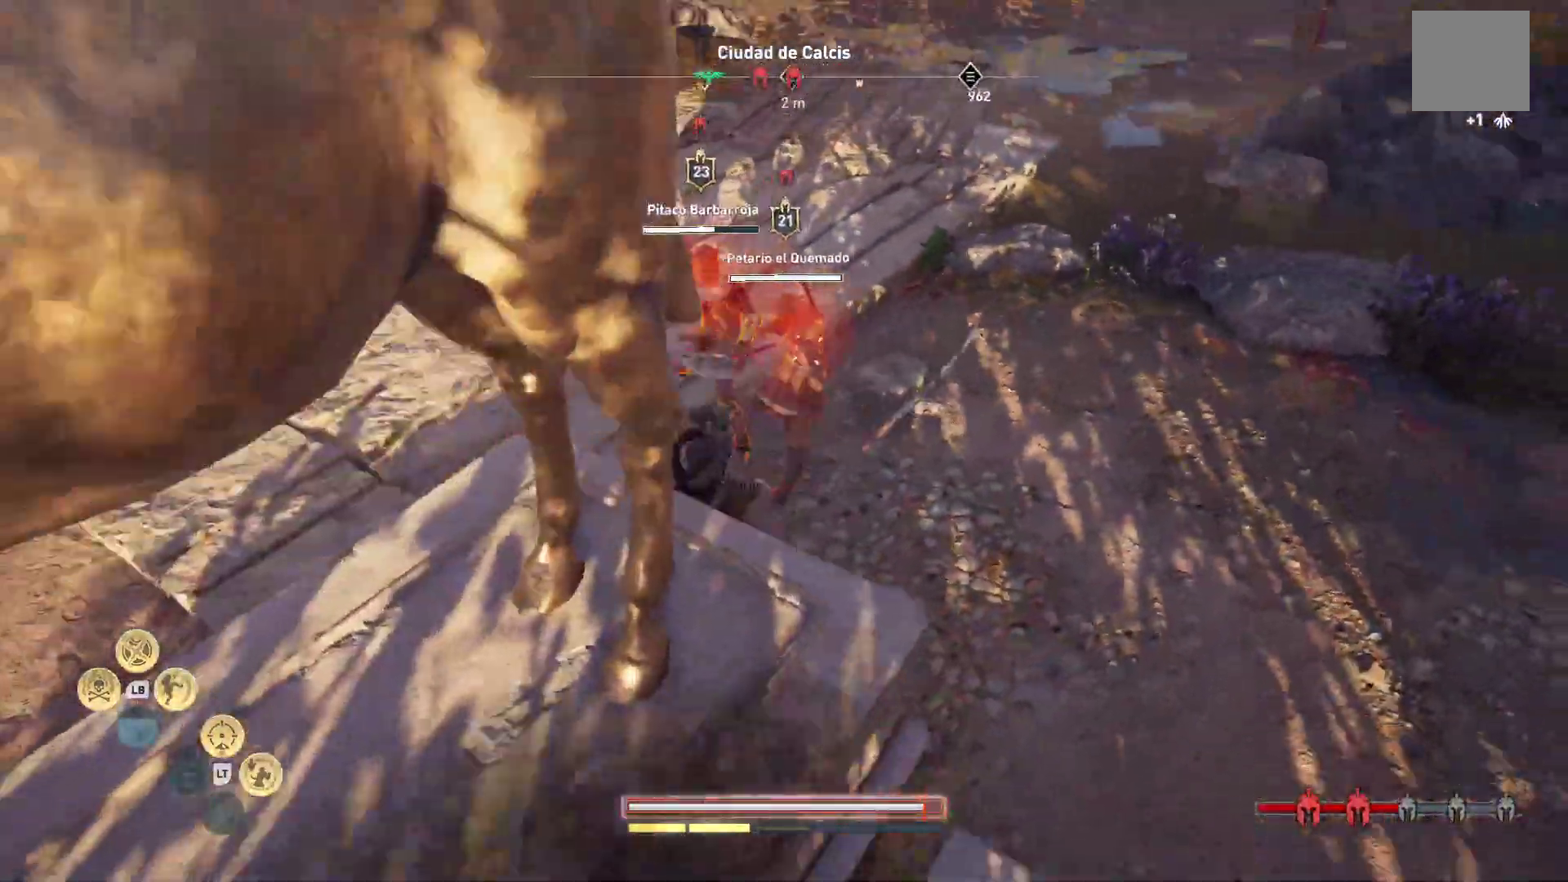
{"dt_ms": 1000, "buttons": [], "left_stick": "right", "right_stick": "center"}